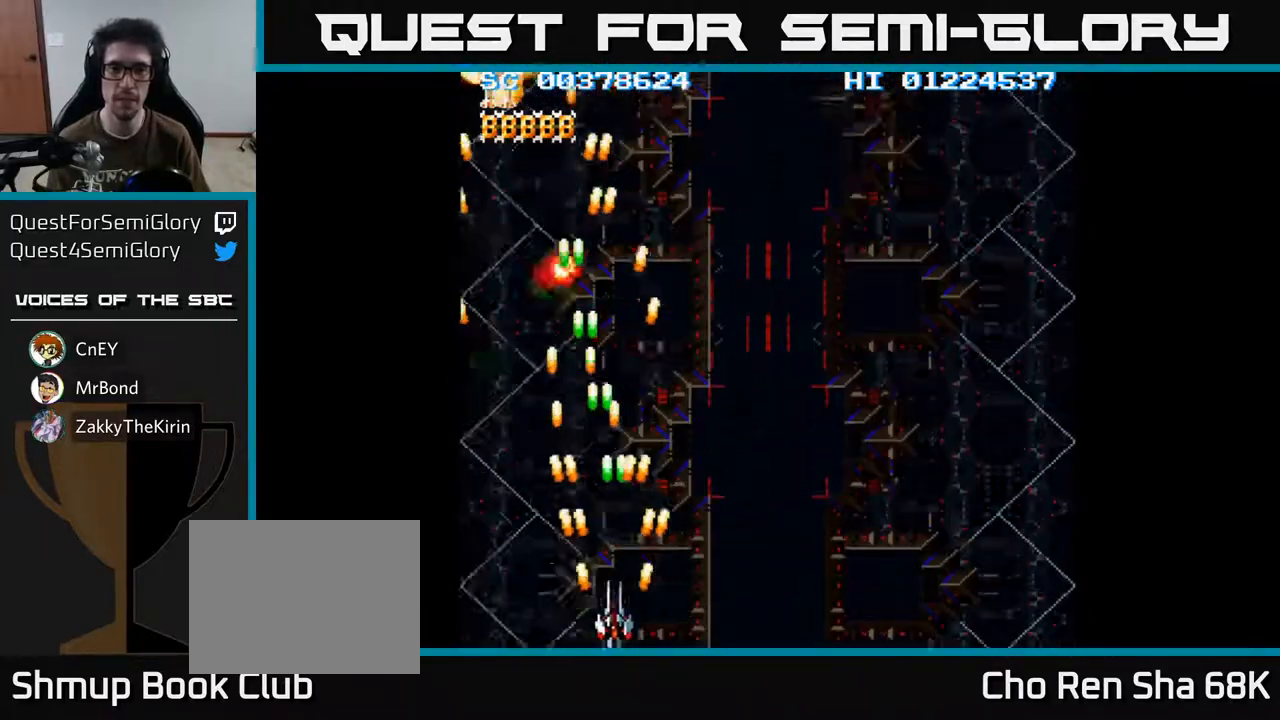
Gameplay with a controller (Xbox layout); each line is a JSON object with the inputs held at the frame after it. "events" lists button and stick changes between this image and that frame as [ms after this image, input, new state], when the widget could be followed in between.
{"buttons": ["A", "DPAD_RIGHT"], "left_stick": "center", "right_stick": "center", "events": [[167, "DPAD_LEFT", "up"], [217, "DPAD_RIGHT", "down"]]}
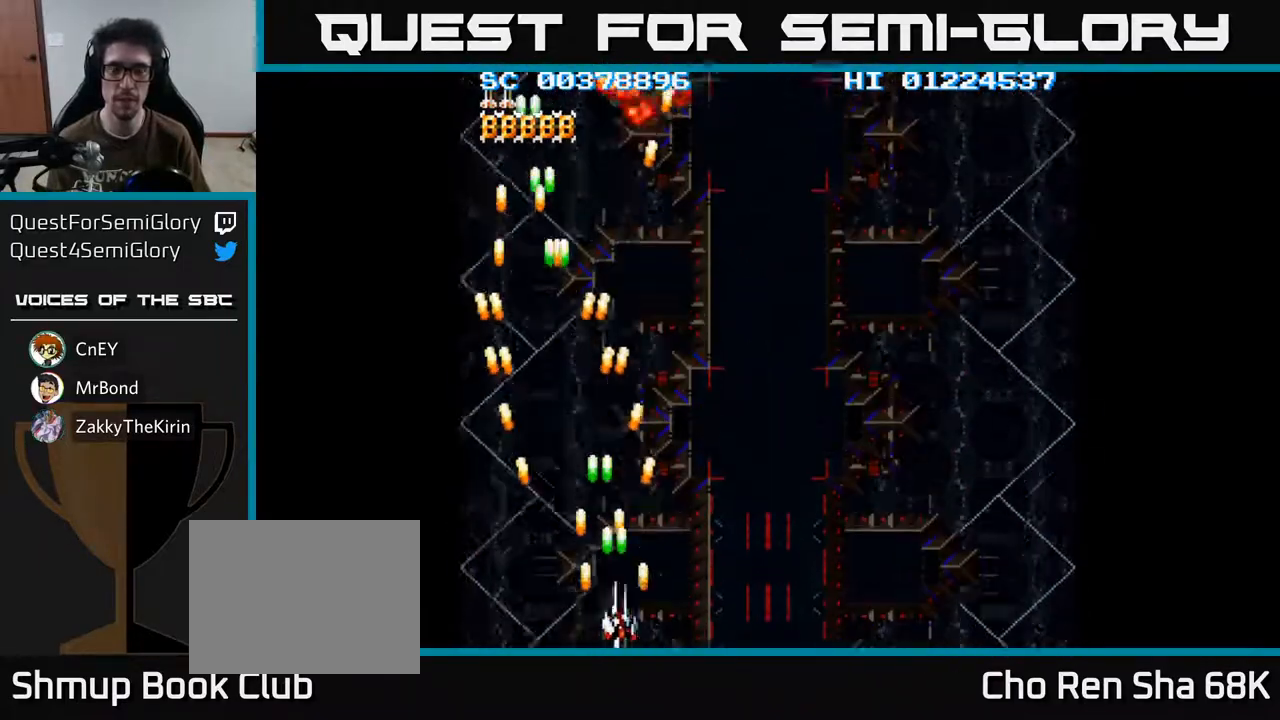
{"buttons": ["A", "DPAD_RIGHT"], "left_stick": "center", "right_stick": "center", "events": []}
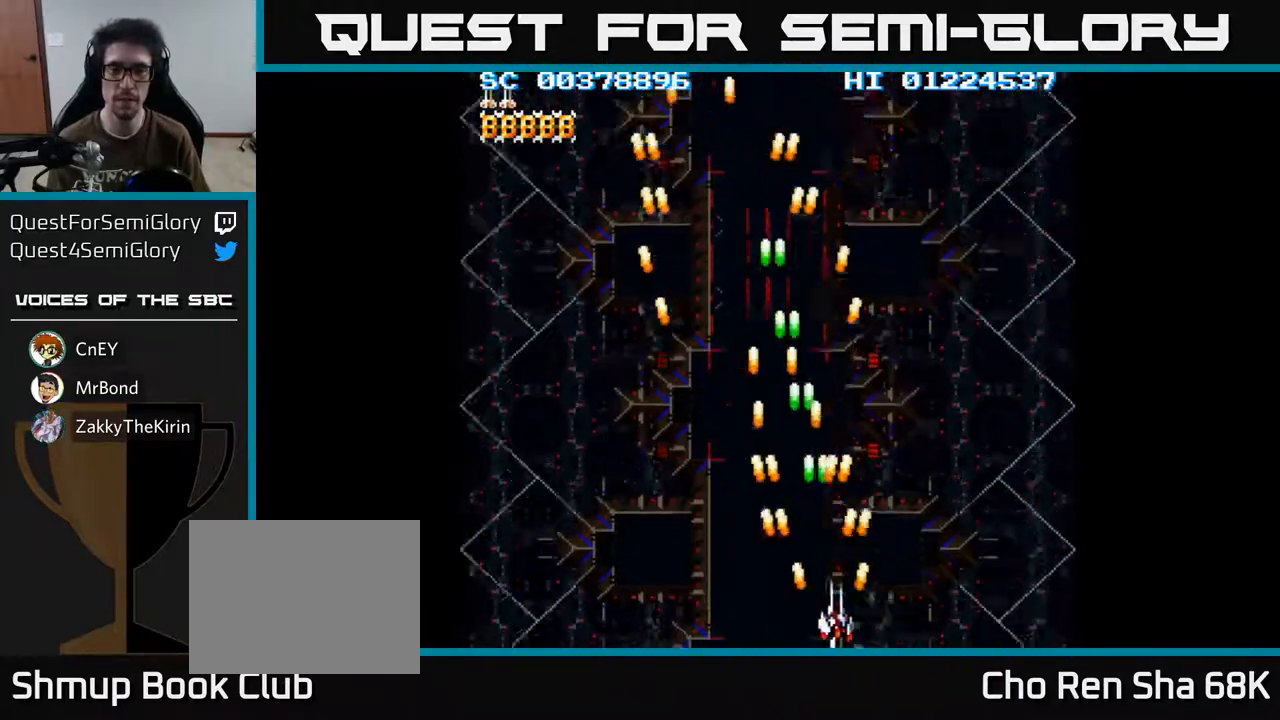
{"buttons": ["A", "DPAD_LEFT"], "left_stick": "center", "right_stick": "center", "events": [[417, "DPAD_RIGHT", "up"], [467, "DPAD_LEFT", "down"]]}
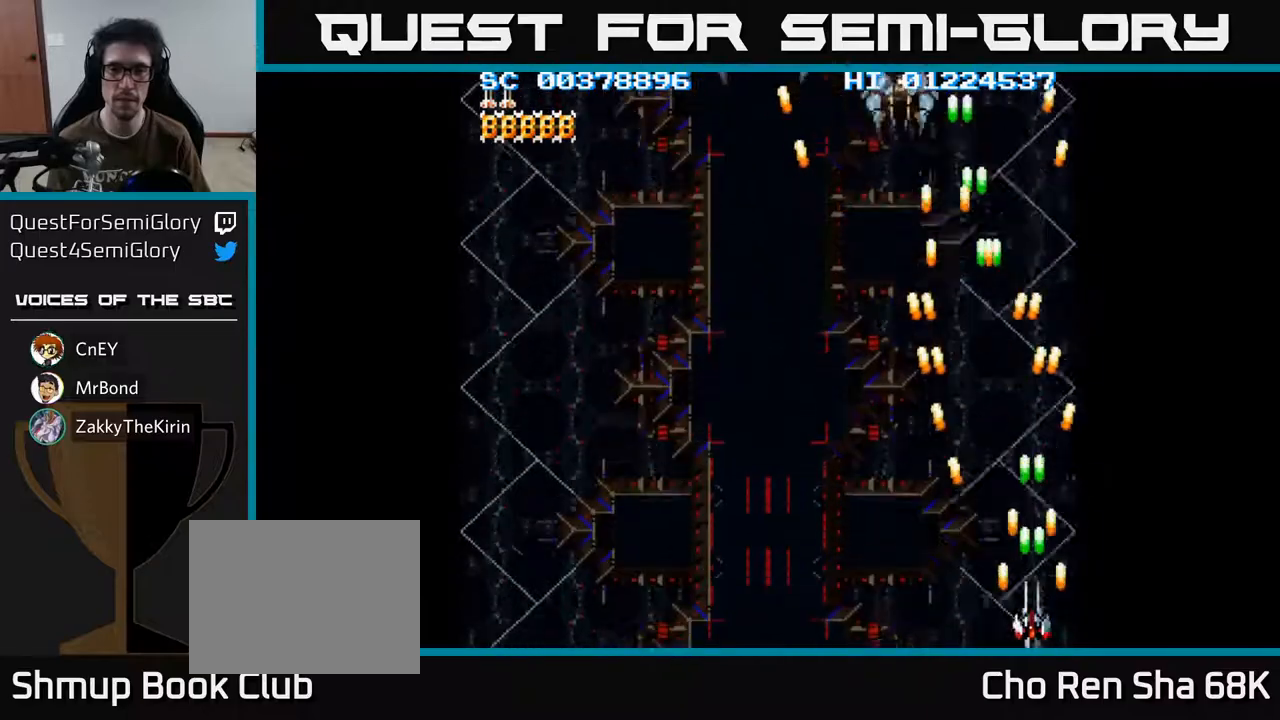
{"buttons": ["A", "DPAD_RIGHT"], "left_stick": "center", "right_stick": "center", "events": [[400, "DPAD_LEFT", "up"], [433, "DPAD_RIGHT", "down"]]}
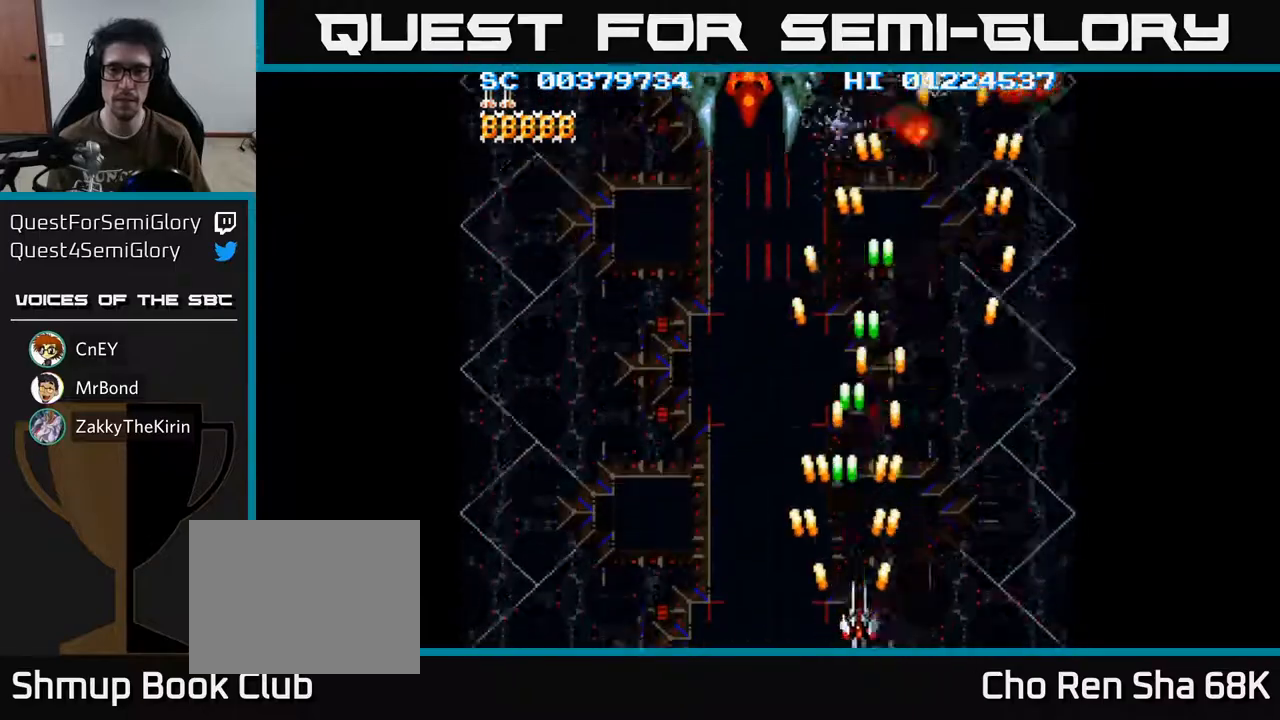
{"buttons": ["A", "DPAD_UP", "DPAD_LEFT"], "left_stick": "center", "right_stick": "center", "events": [[150, "DPAD_RIGHT", "up"], [167, "DPAD_LEFT", "down"], [217, "DPAD_UP", "down"]]}
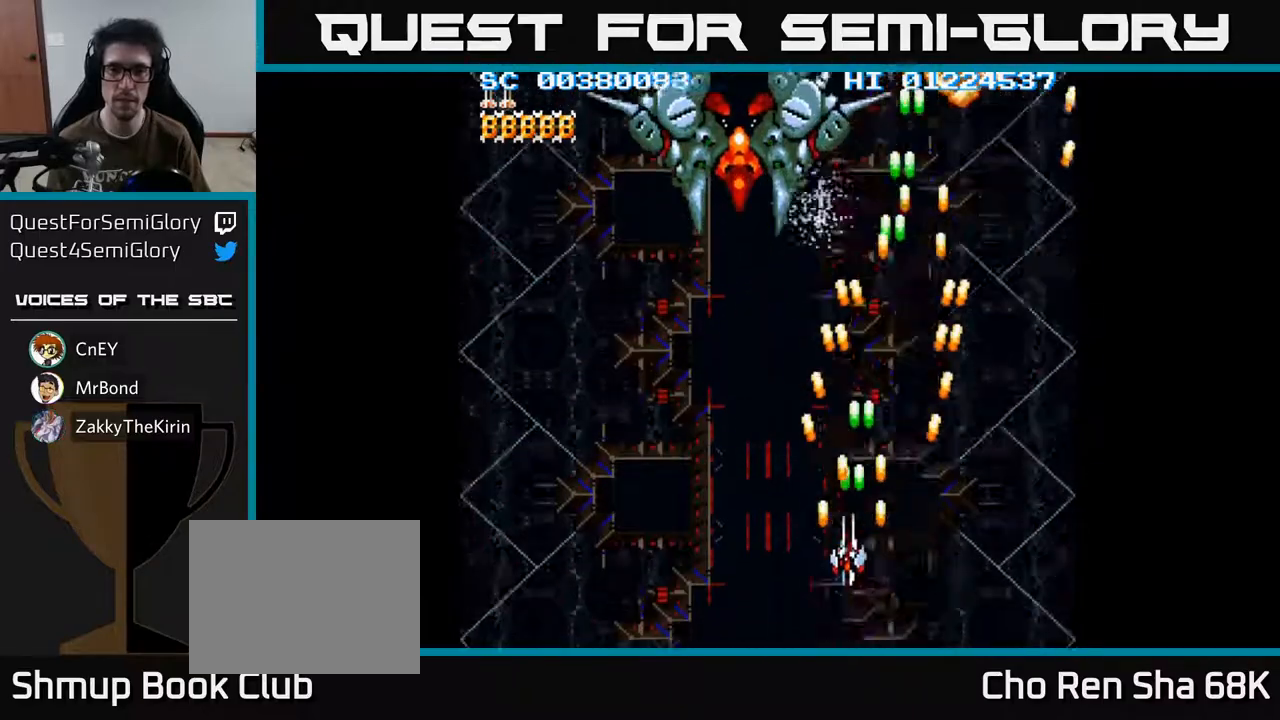
{"buttons": ["A", "DPAD_DOWN"], "left_stick": "center", "right_stick": "center", "events": [[400, "DPAD_UP", "up"], [450, "DPAD_DOWN", "down"], [483, "DPAD_LEFT", "up"]]}
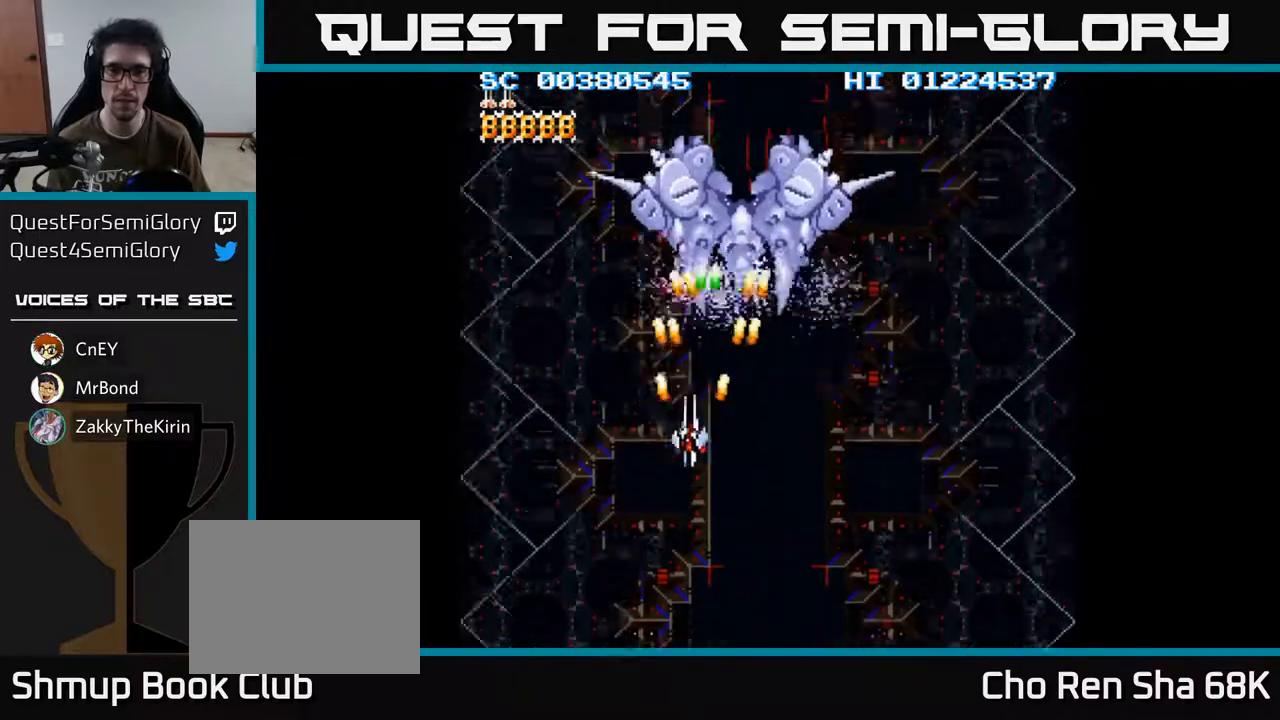
{"buttons": ["A", "DPAD_DOWN", "DPAD_LEFT"], "left_stick": "center", "right_stick": "center", "events": [[67, "DPAD_LEFT", "down"]]}
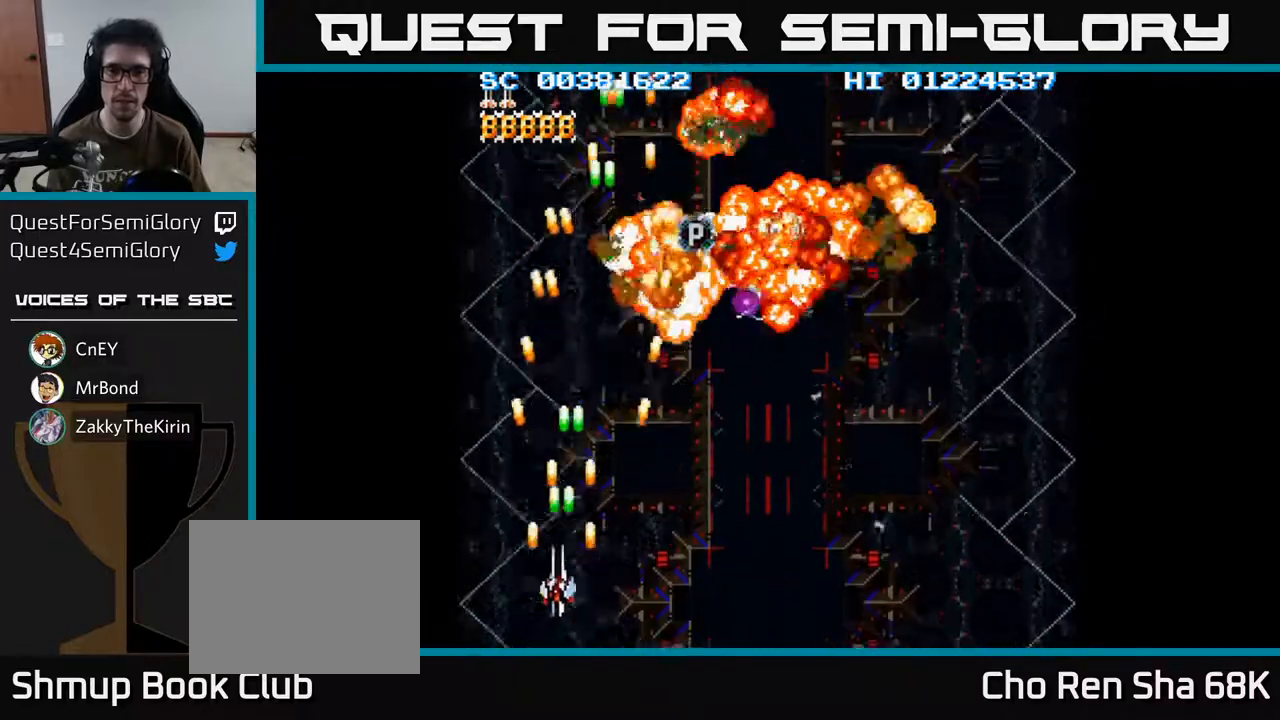
{"buttons": ["A", "DPAD_LEFT"], "left_stick": "center", "right_stick": "center", "events": [[50, "DPAD_LEFT", "up"], [100, "DPAD_RIGHT", "down"], [133, "DPAD_DOWN", "up"], [467, "DPAD_RIGHT", "up"], [483, "DPAD_LEFT", "down"]]}
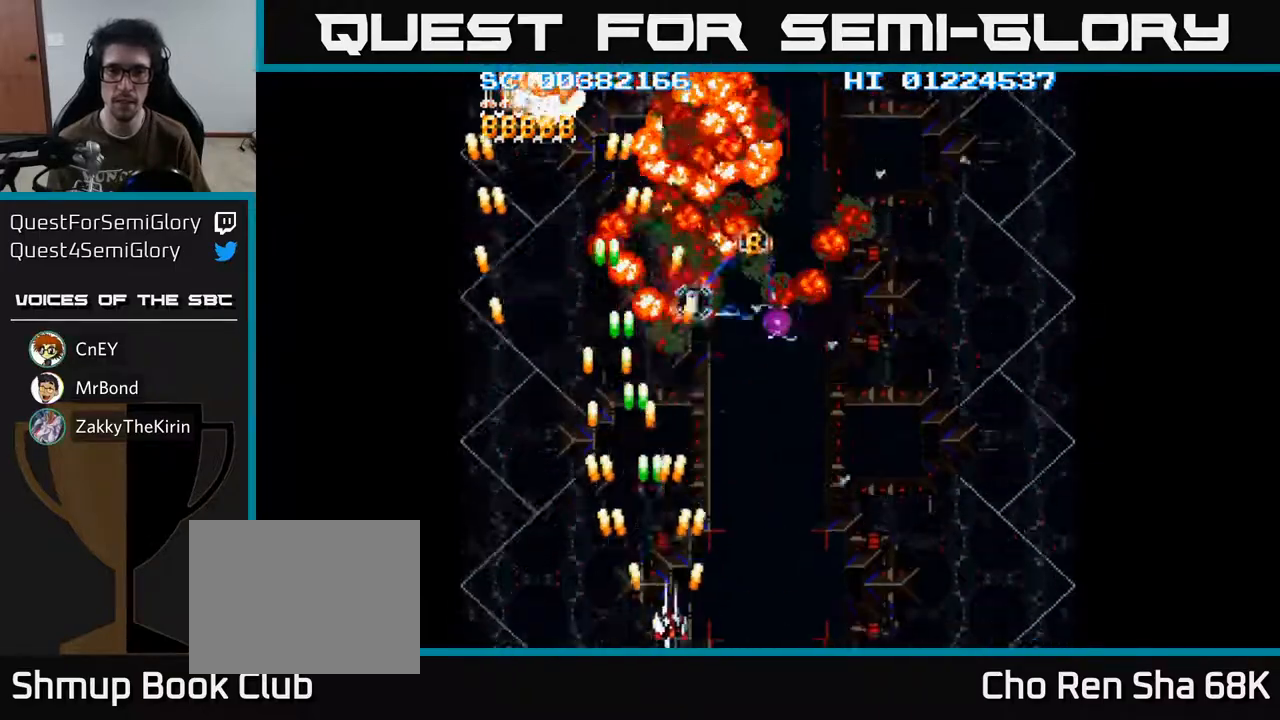
{"buttons": ["A", "DPAD_UP", "DPAD_RIGHT"], "left_stick": "center", "right_stick": "center", "events": [[250, "DPAD_UP", "down"], [283, "DPAD_LEFT", "up"], [383, "DPAD_RIGHT", "down"]]}
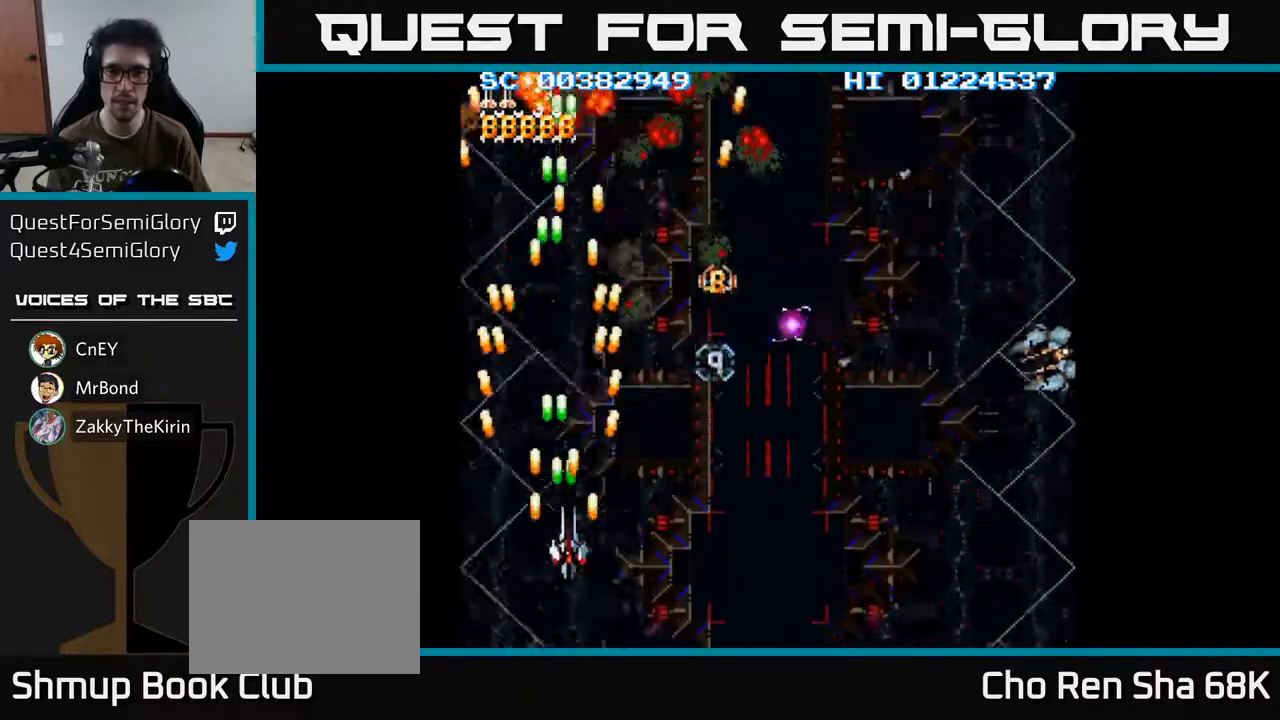
{"buttons": ["A", "DPAD_DOWN", "DPAD_RIGHT"], "left_stick": "center", "right_stick": "center", "events": [[17, "DPAD_UP", "up"], [133, "DPAD_DOWN", "down"]]}
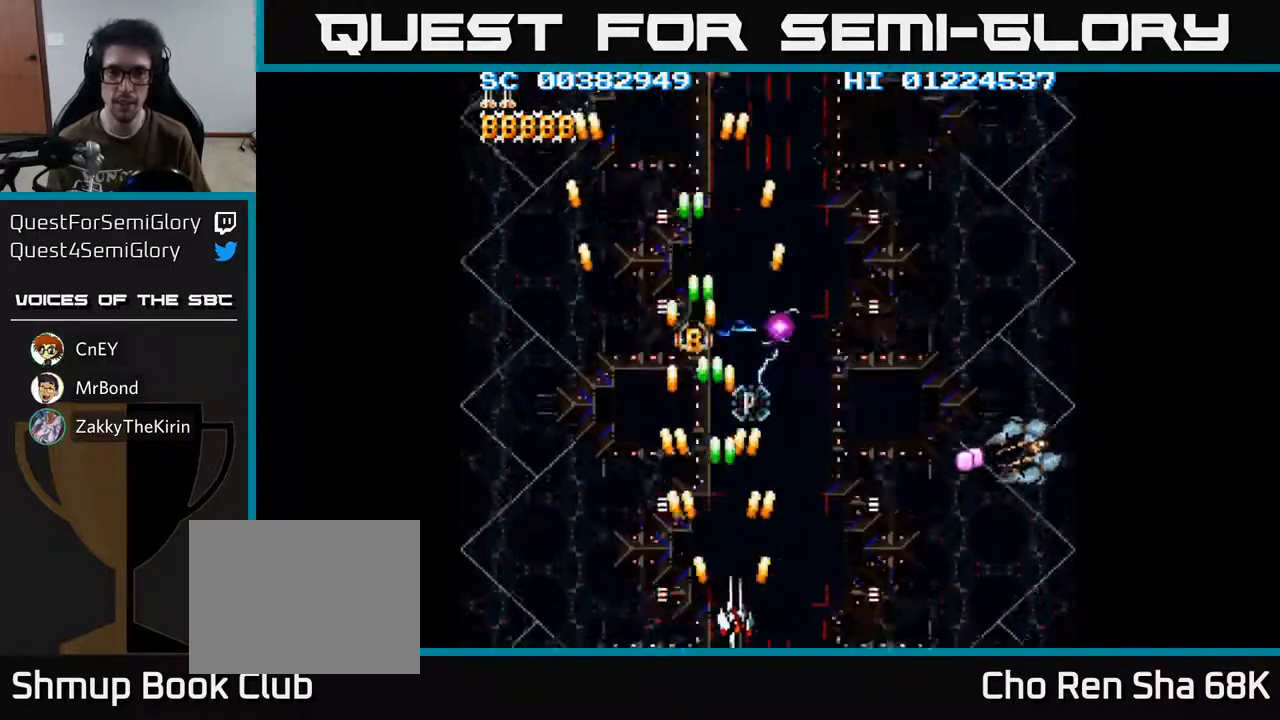
{"buttons": ["A", "DPAD_RIGHT"], "left_stick": "center", "right_stick": "center", "events": [[50, "DPAD_DOWN", "up"]]}
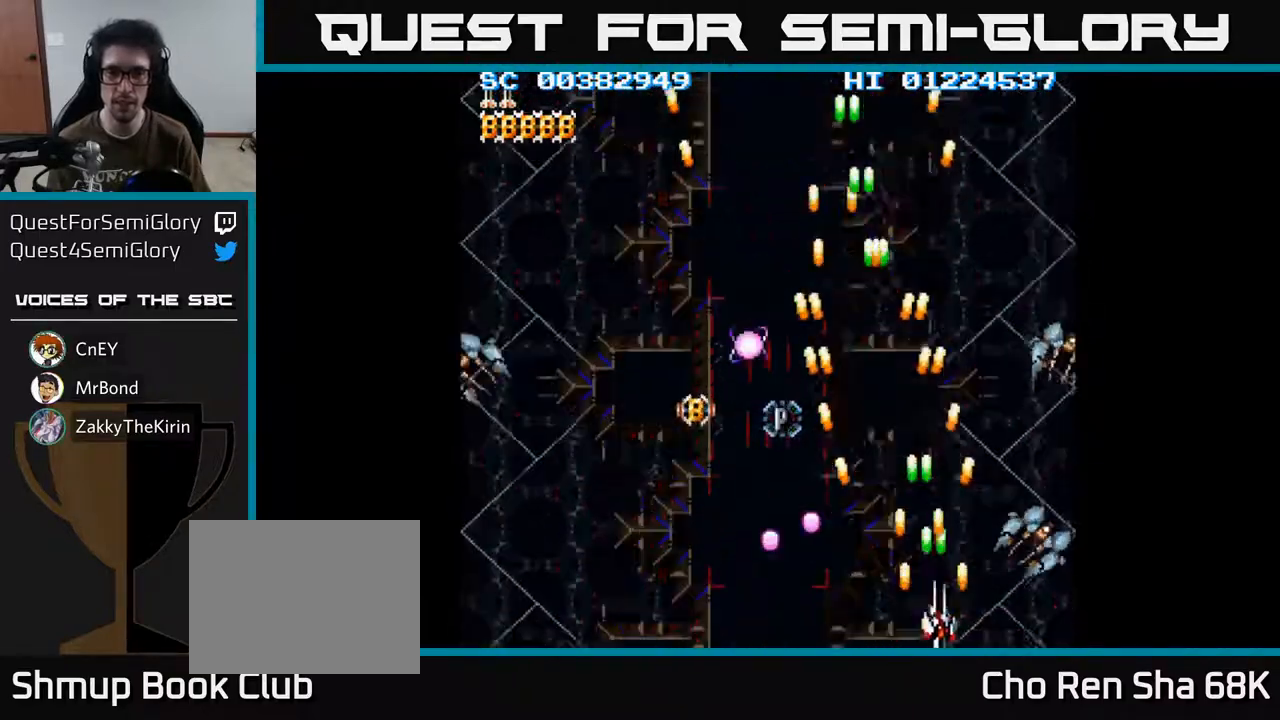
{"buttons": ["A", "DPAD_LEFT"], "left_stick": "center", "right_stick": "center", "events": [[67, "DPAD_DOWN", "down"], [100, "DPAD_RIGHT", "up"], [133, "DPAD_LEFT", "down"], [217, "DPAD_DOWN", "up"], [383, "DPAD_UP", "down"], [483, "DPAD_UP", "up"]]}
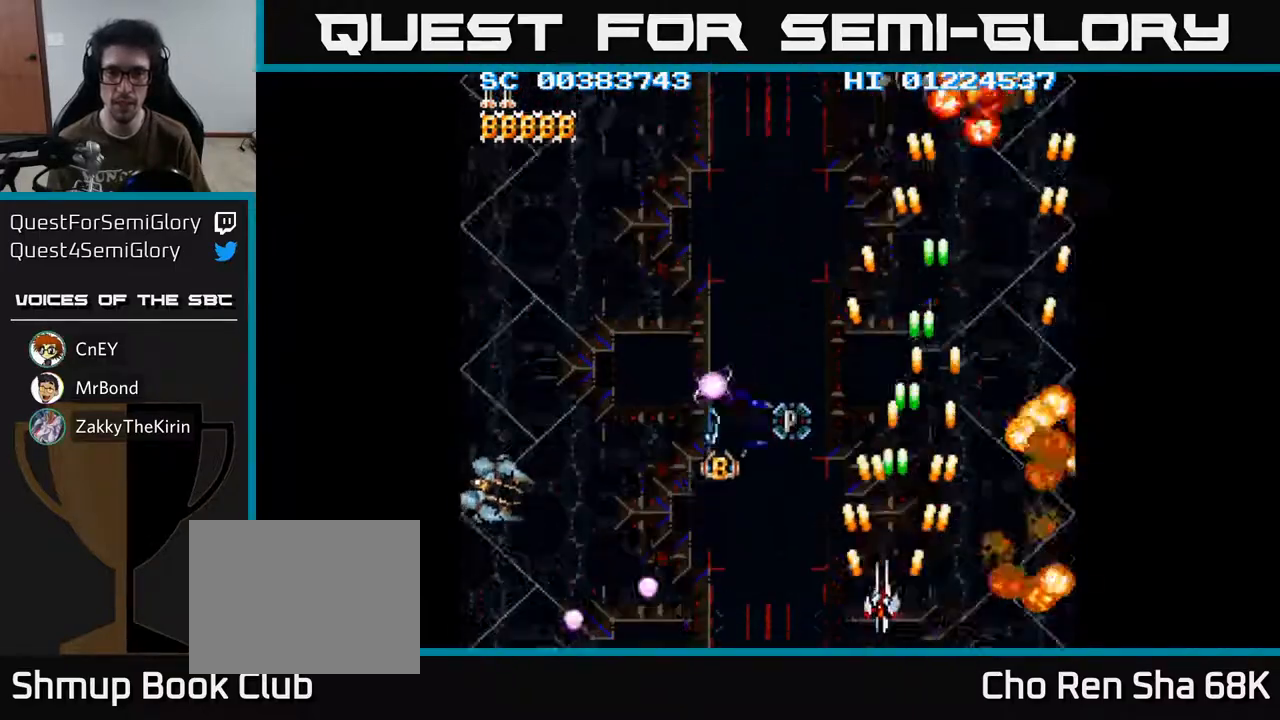
{"buttons": ["A"], "left_stick": "center", "right_stick": "center", "events": [[200, "DPAD_LEFT", "up"], [233, "DPAD_LEFT", "down"], [350, "DPAD_LEFT", "up"]]}
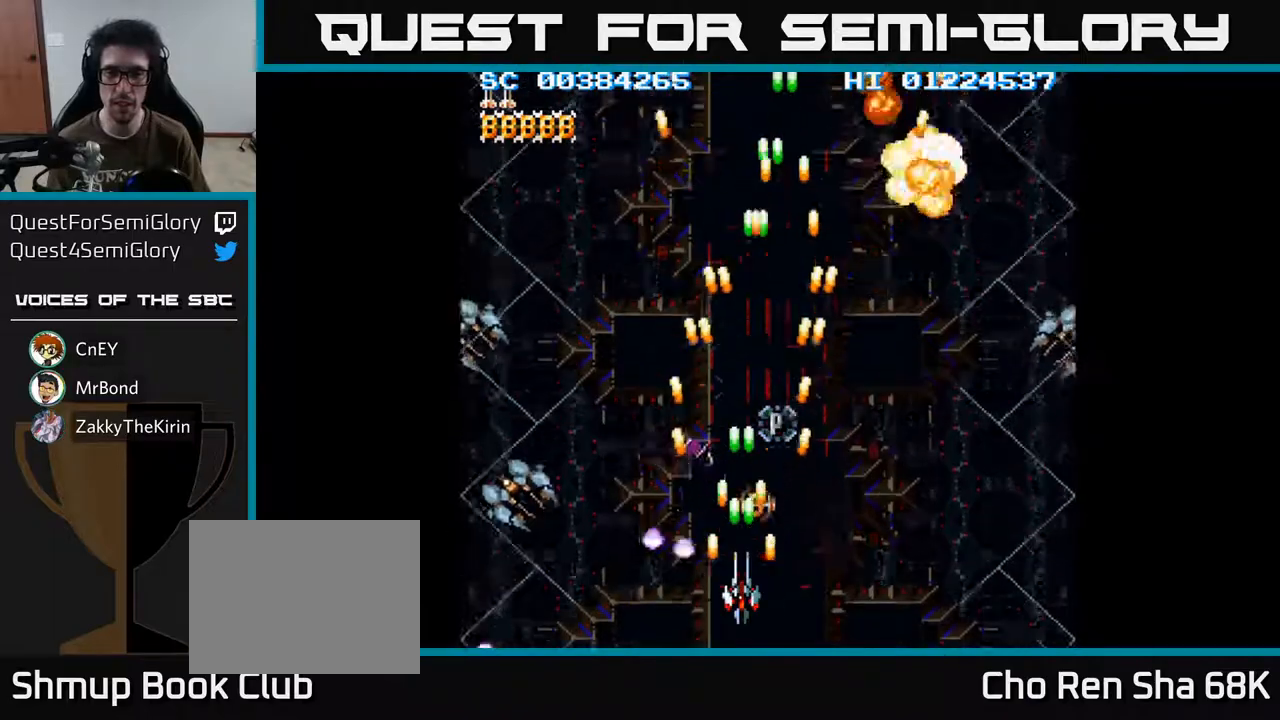
{"buttons": ["A"], "left_stick": "center", "right_stick": "center", "events": [[17, "DPAD_DOWN", "down"], [217, "DPAD_DOWN", "up"], [233, "DPAD_LEFT", "down"], [350, "DPAD_LEFT", "up"], [367, "DPAD_RIGHT", "down"], [500, "DPAD_RIGHT", "up"]]}
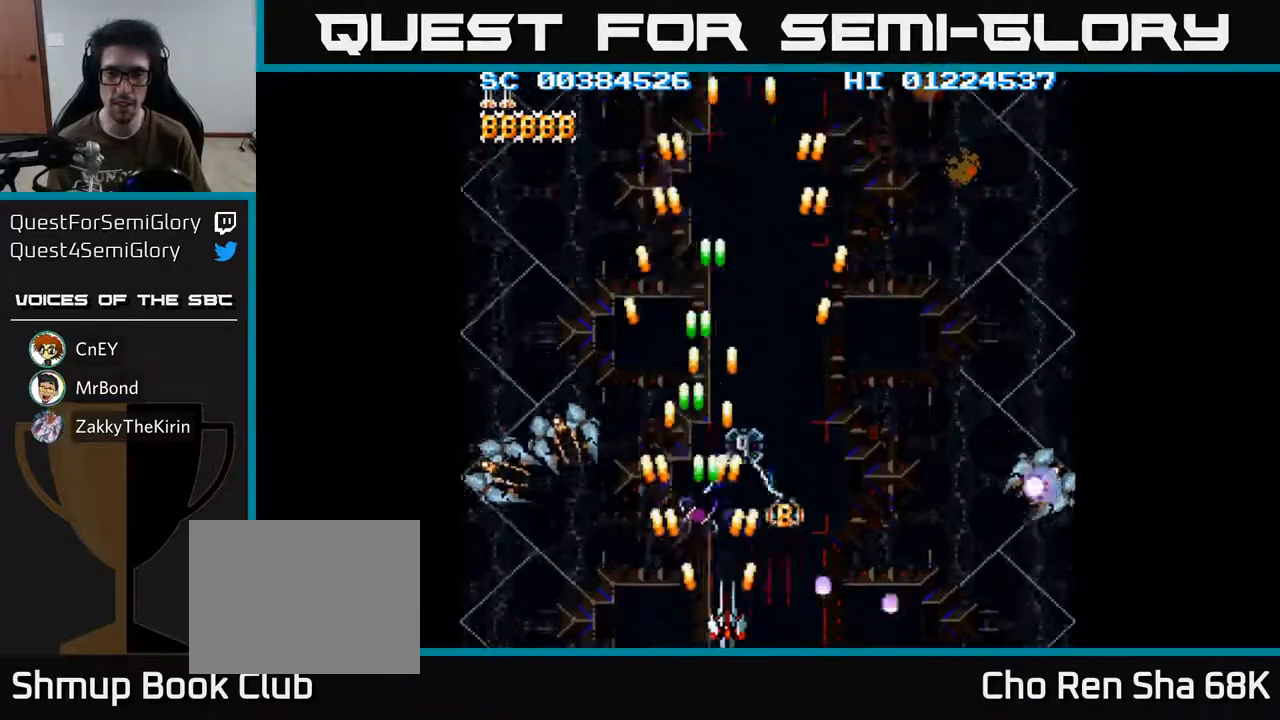
{"buttons": ["A"], "left_stick": "center", "right_stick": "center", "events": [[133, "DPAD_UP", "down"], [400, "DPAD_UP", "up"]]}
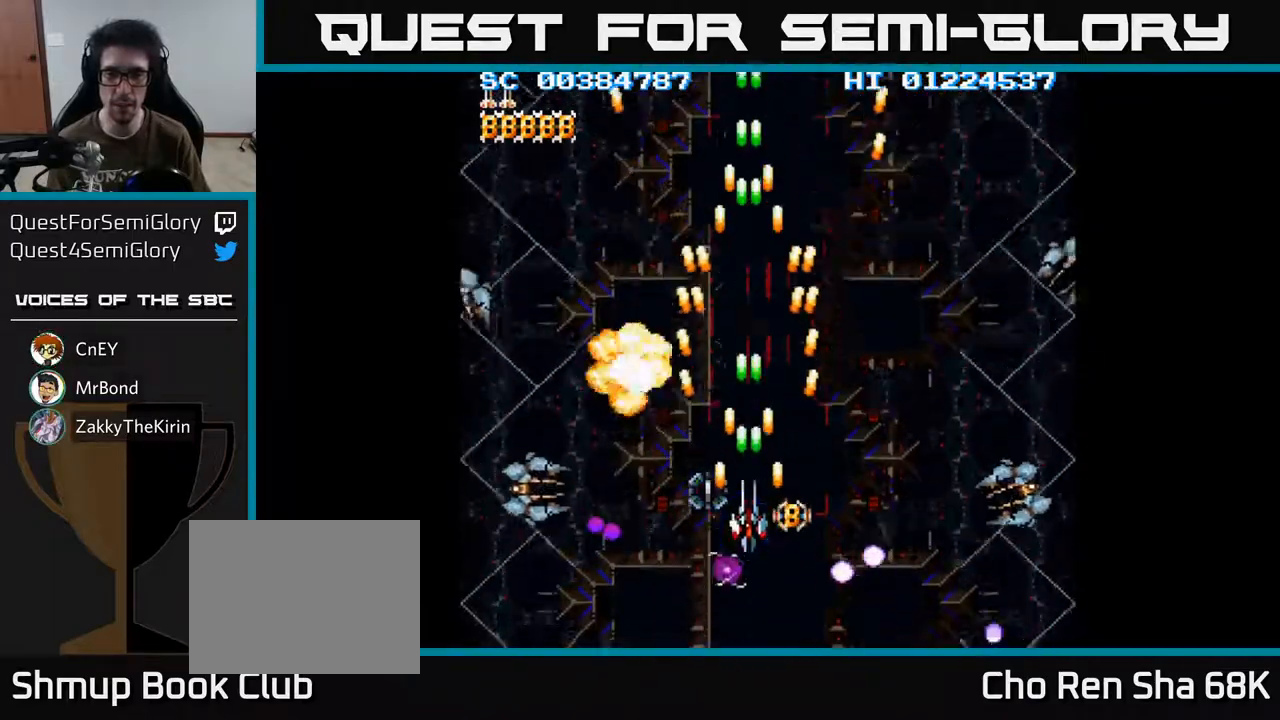
{"buttons": ["A"], "left_stick": "center", "right_stick": "center", "events": [[283, "DPAD_DOWN", "down"], [367, "DPAD_DOWN", "up"]]}
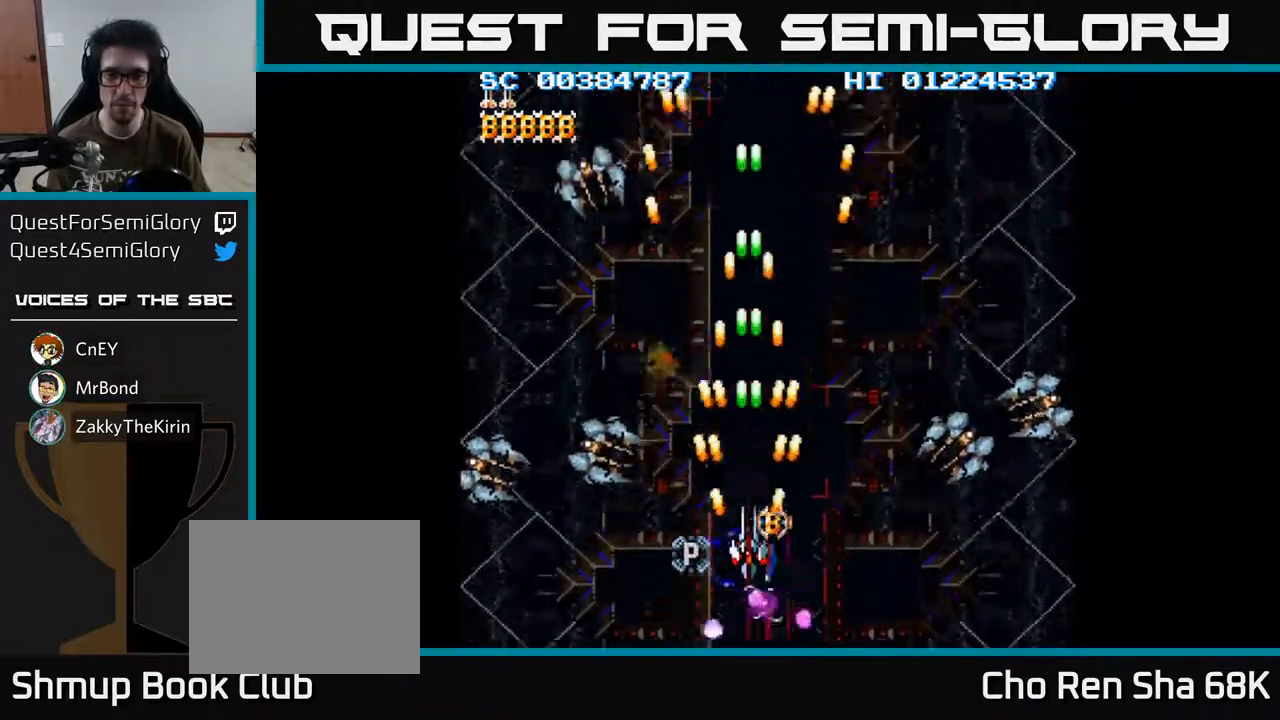
{"buttons": ["A", "DPAD_DOWN"], "left_stick": "center", "right_stick": "center", "events": [[83, "DPAD_DOWN", "down"], [183, "DPAD_DOWN", "up"], [450, "DPAD_DOWN", "down"]]}
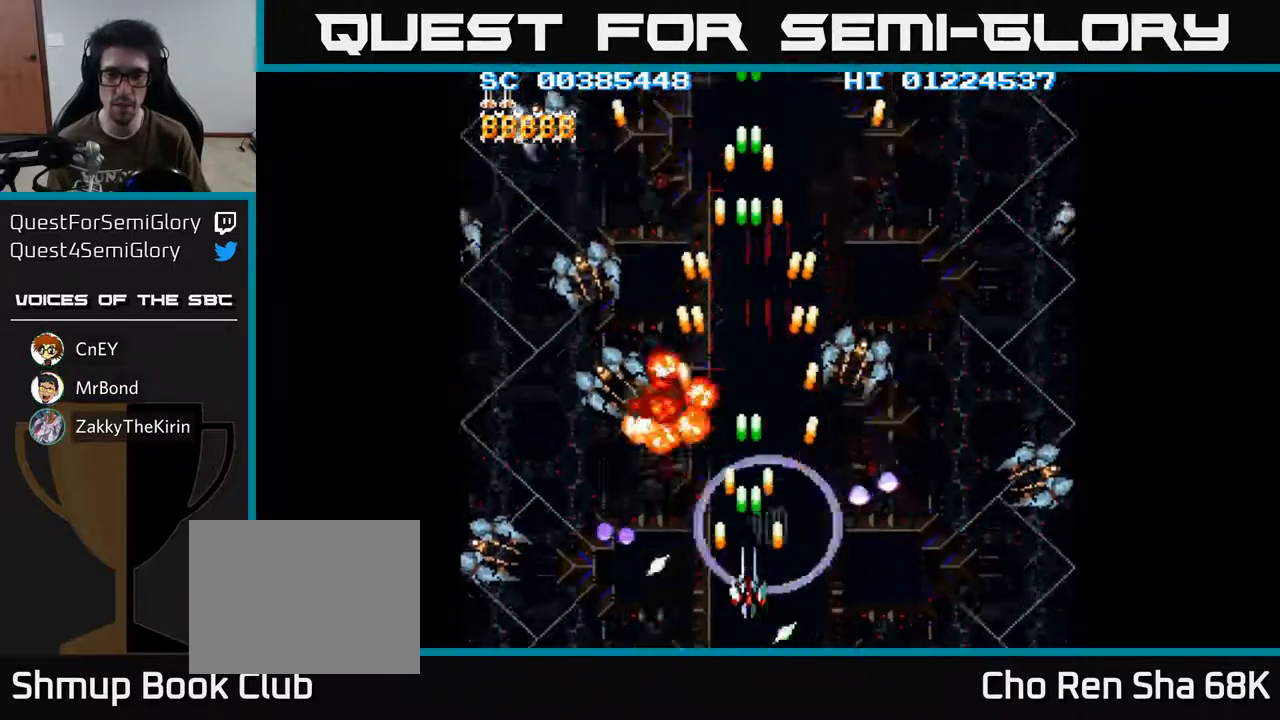
{"buttons": ["A", "DPAD_DOWN", "DPAD_RIGHT"], "left_stick": "center", "right_stick": "center", "events": [[83, "DPAD_RIGHT", "down"]]}
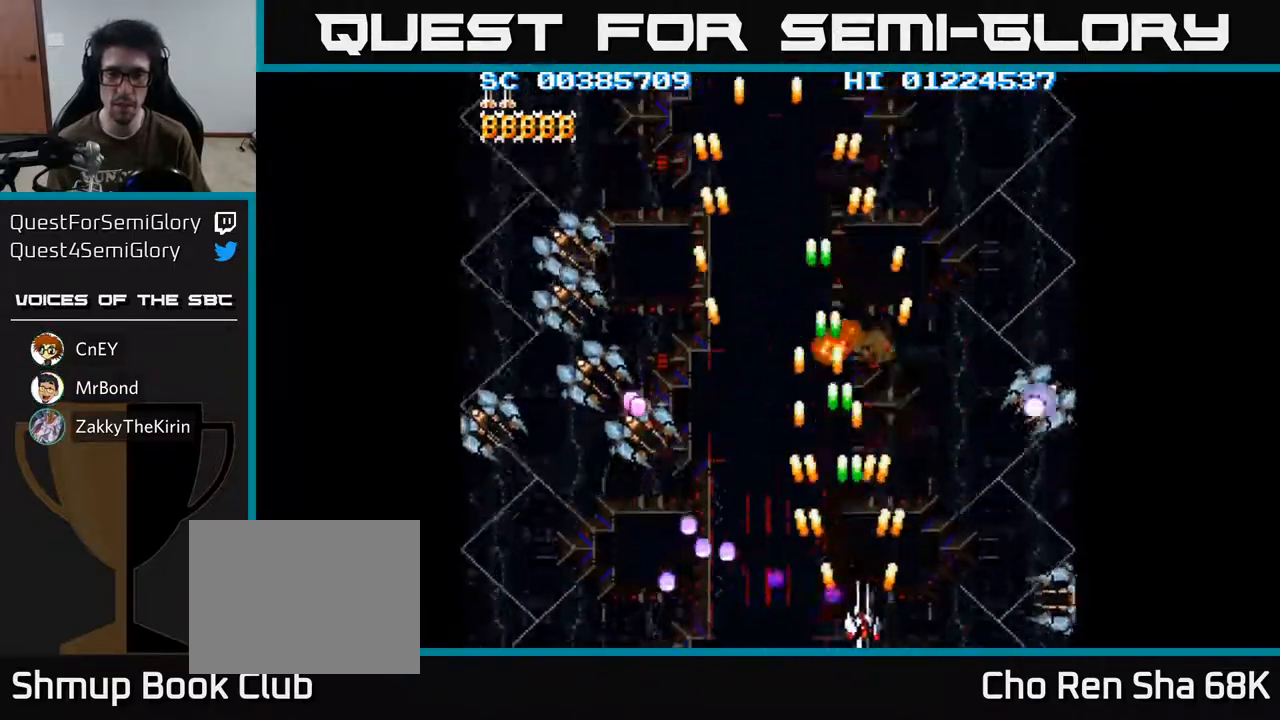
{"buttons": ["A", "DPAD_UP", "DPAD_RIGHT"], "left_stick": "center", "right_stick": "center", "events": [[33, "DPAD_DOWN", "up"], [433, "DPAD_UP", "down"]]}
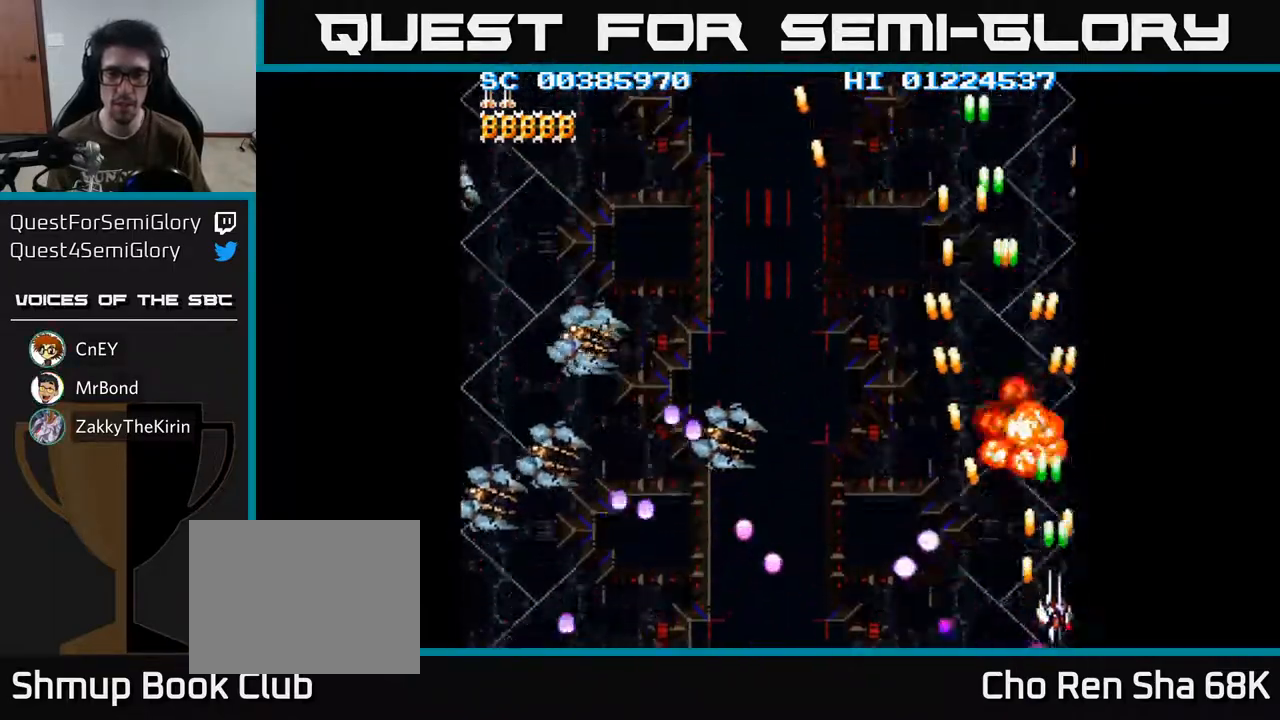
{"buttons": ["A", "DPAD_UP"], "left_stick": "center", "right_stick": "center", "events": [[17, "DPAD_RIGHT", "up"], [67, "DPAD_RIGHT", "down"], [117, "DPAD_RIGHT", "up"], [183, "DPAD_UP", "up"], [233, "DPAD_DOWN", "down"], [233, "DPAD_LEFT", "down"], [350, "DPAD_DOWN", "up"], [383, "DPAD_LEFT", "up"], [483, "DPAD_UP", "down"]]}
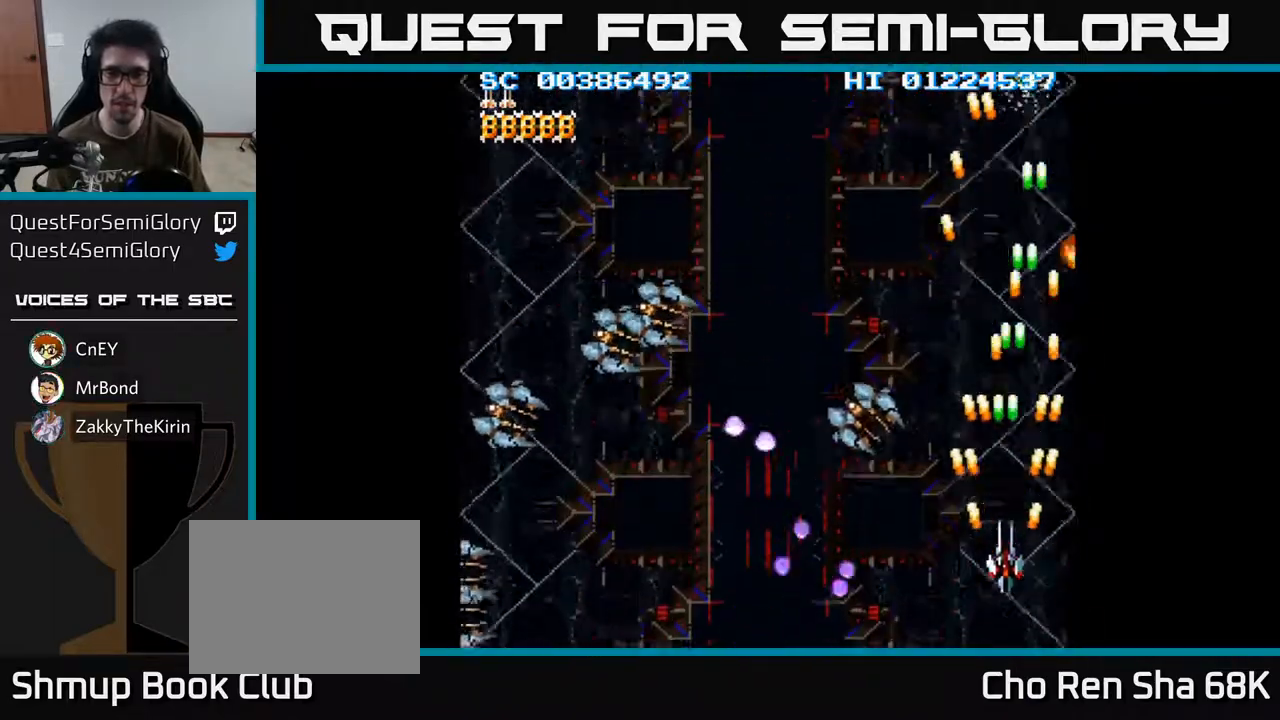
{"buttons": ["A", "DPAD_UP", "DPAD_LEFT"], "left_stick": "center", "right_stick": "center", "events": [[67, "DPAD_LEFT", "down"], [133, "DPAD_UP", "up"], [217, "DPAD_LEFT", "up"], [333, "DPAD_LEFT", "down"], [350, "DPAD_UP", "down"]]}
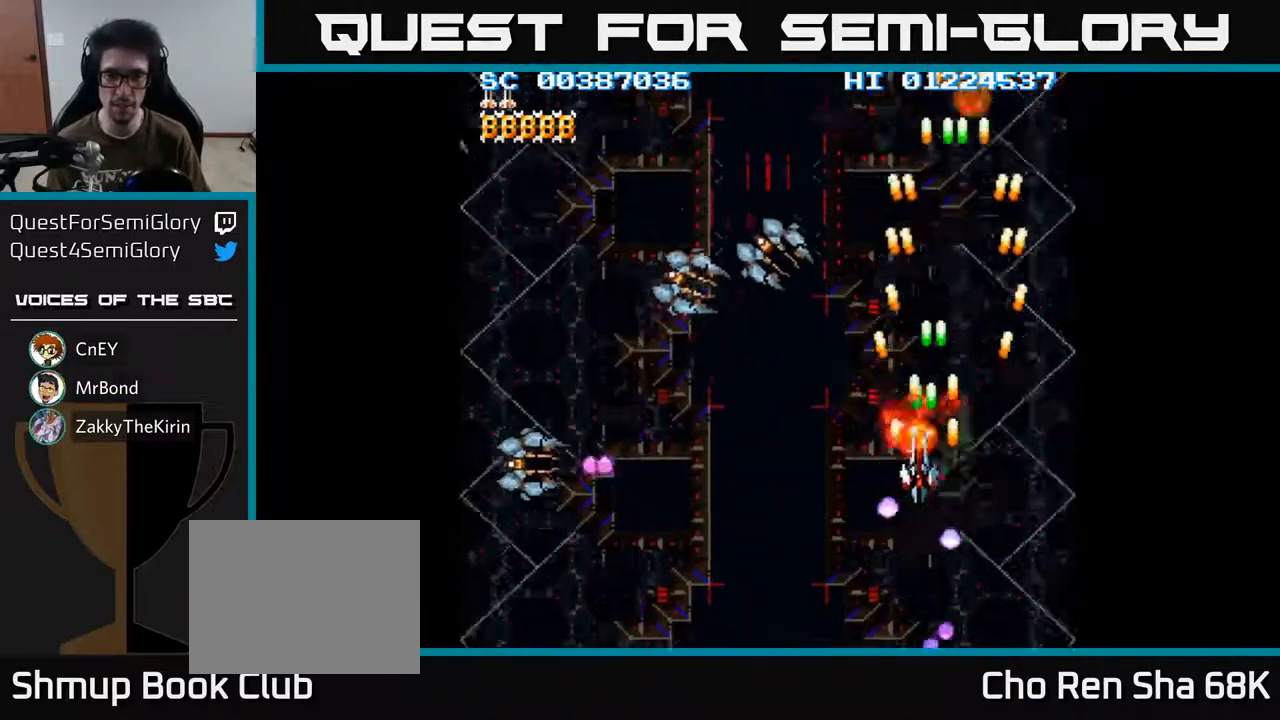
{"buttons": ["A", "DPAD_DOWN", "DPAD_LEFT"], "left_stick": "center", "right_stick": "center", "events": [[50, "DPAD_UP", "up"], [117, "DPAD_DOWN", "down"]]}